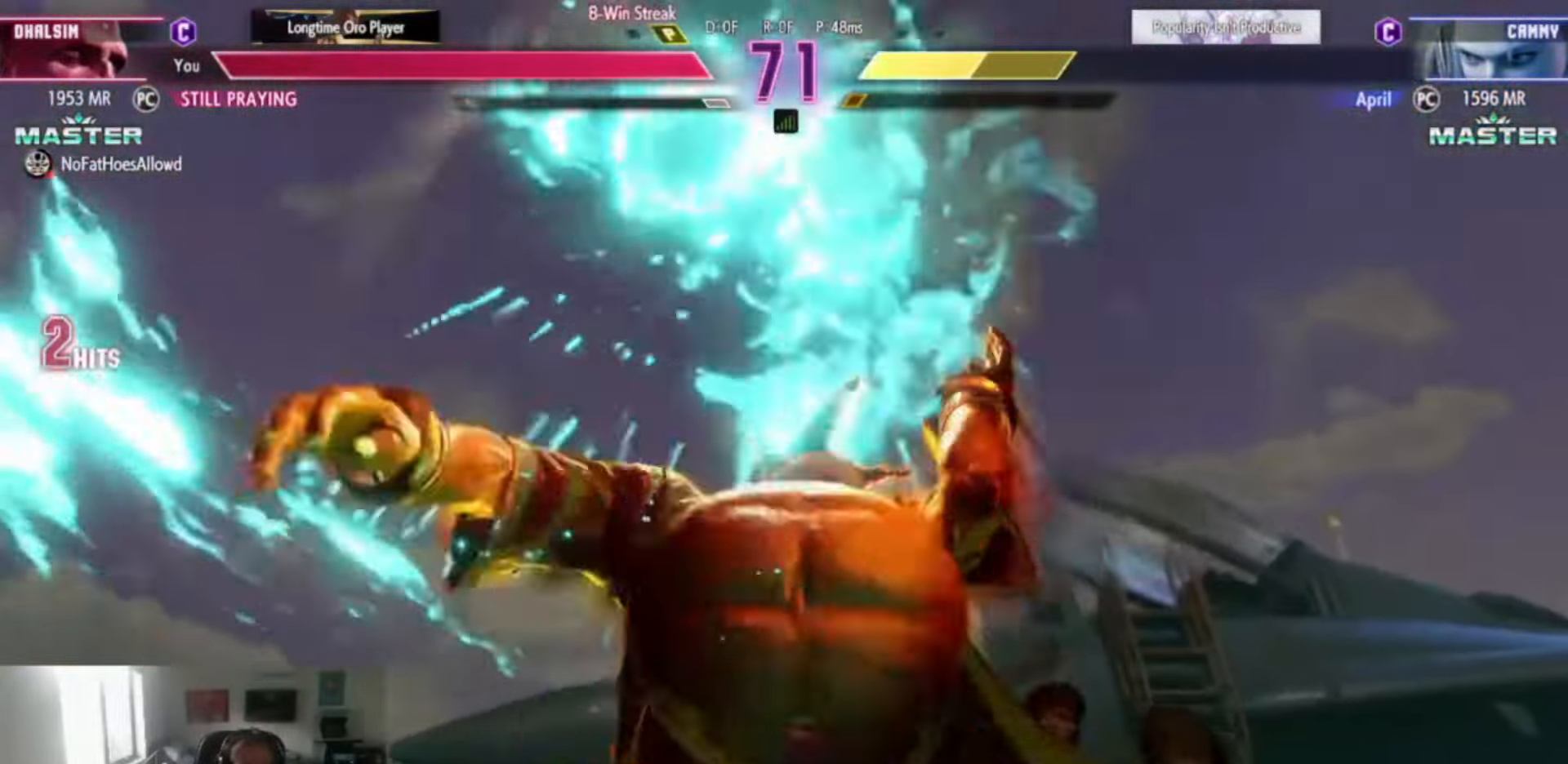
Gameplay with a controller (arcade stick); each line is a JSON object with the inputs held at the frame after it. "events" lists button and stick changes between this image and that frame as [ms after this image, input, new state], when the widget could be followed in between. Not read: L3 R3.
{"buttons": ["L2", "R2"], "left_stick": "center", "events": []}
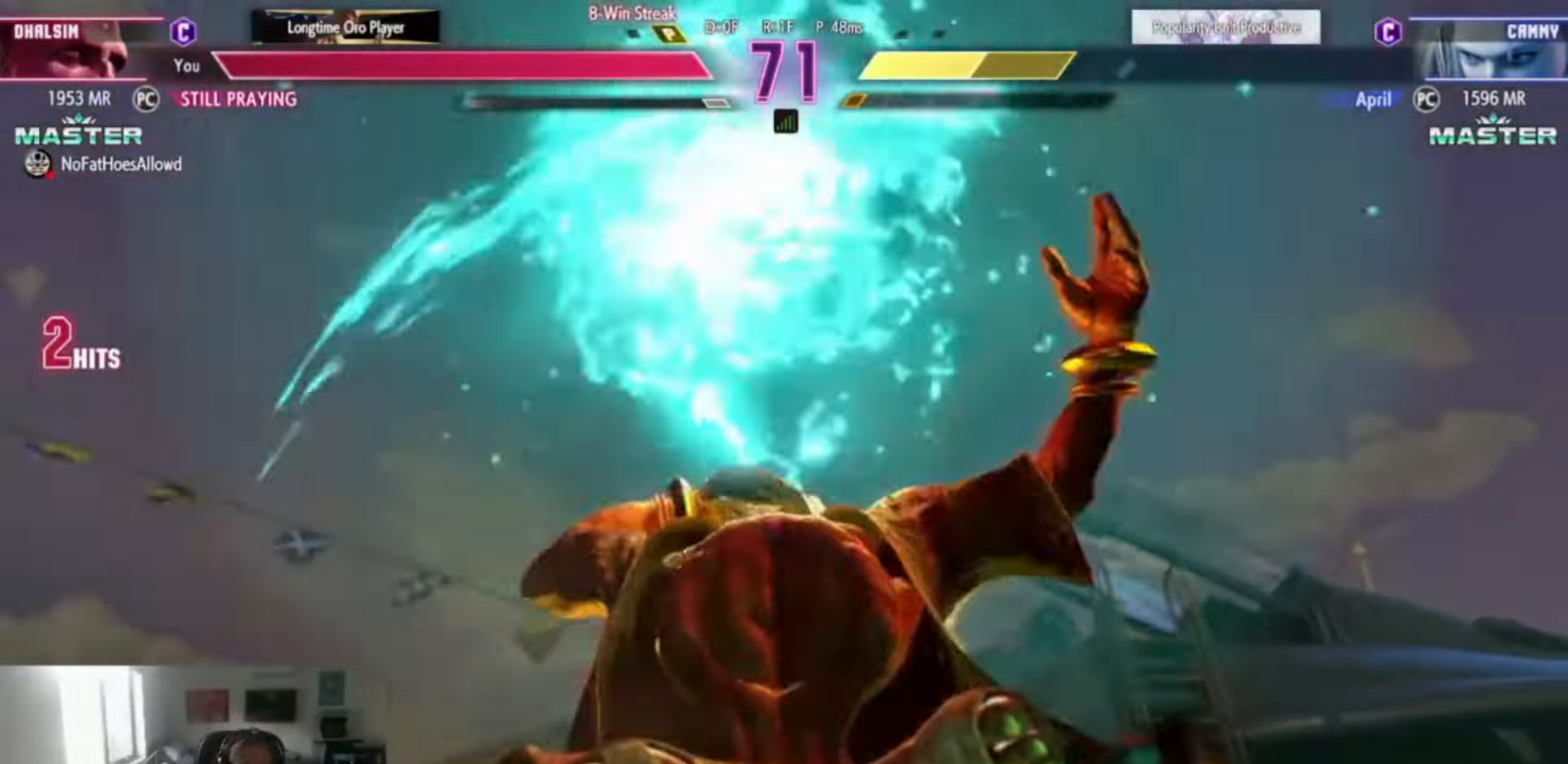
{"buttons": ["L2", "R2"], "left_stick": "center", "events": []}
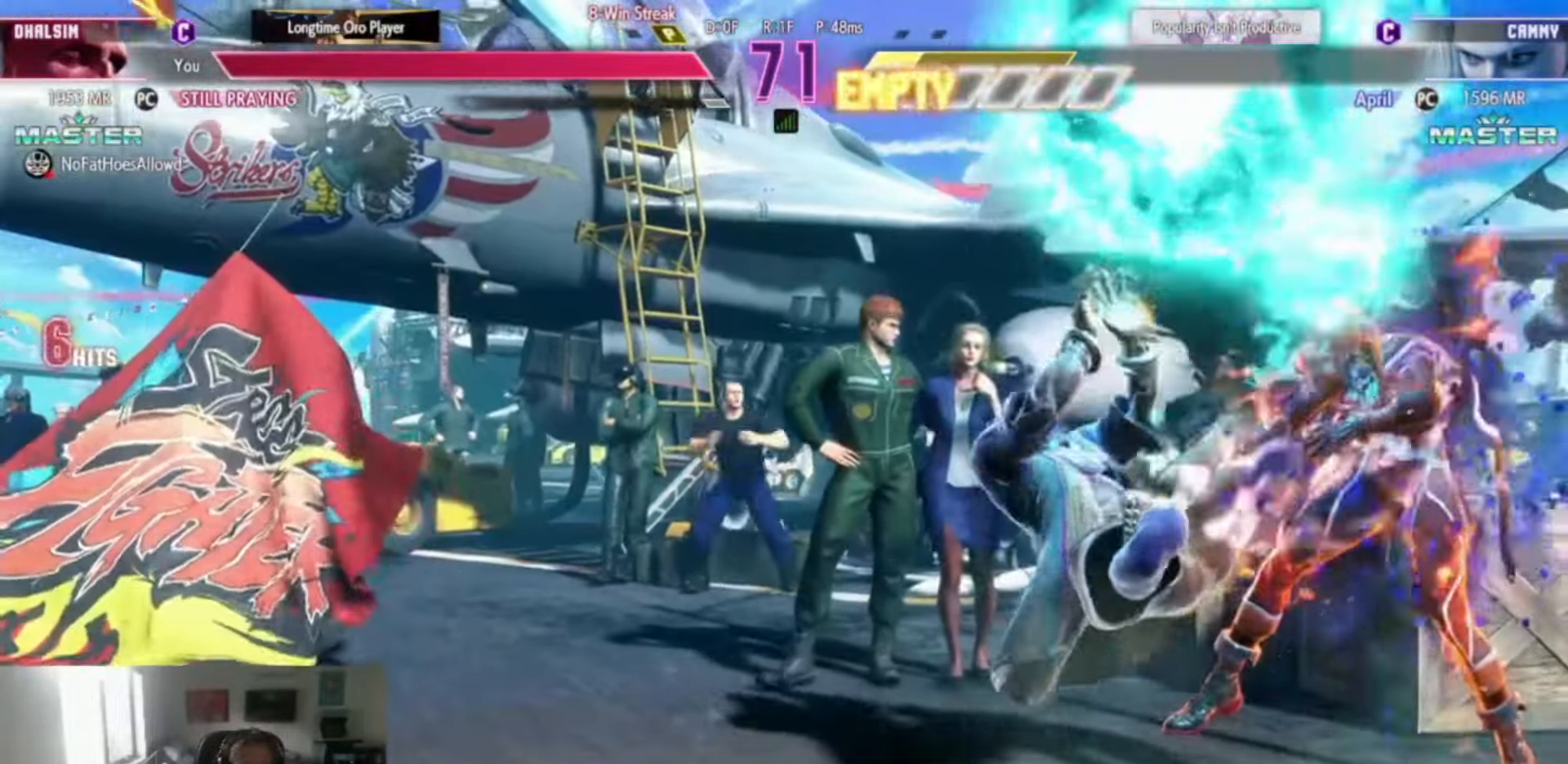
{"buttons": [], "left_stick": "center", "events": [[383, "L2", "up"], [383, "R2", "up"]]}
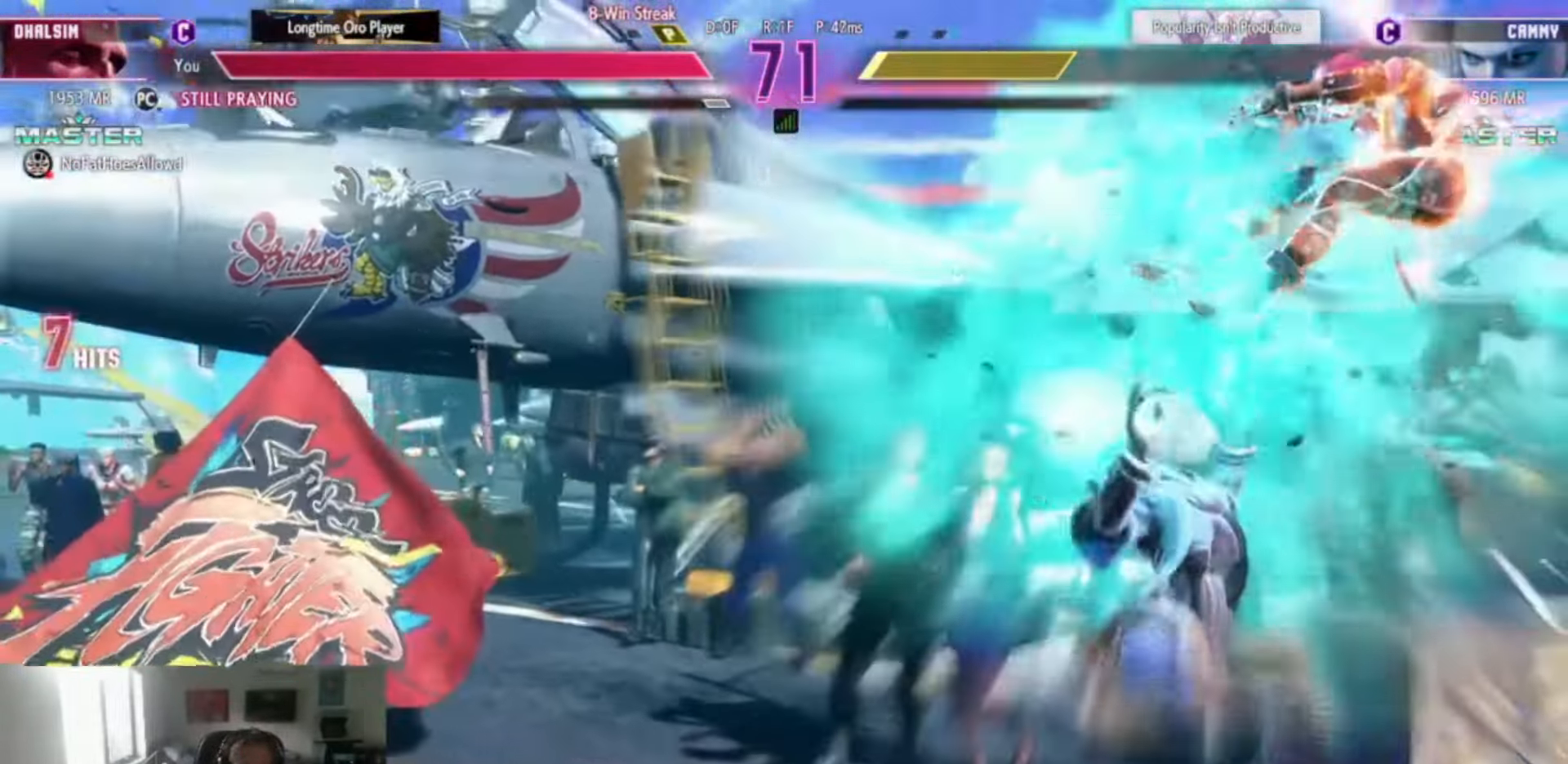
{"buttons": [], "left_stick": "center", "events": [[367, "SQUARE", "down"], [417, "SQUARE", "up"]]}
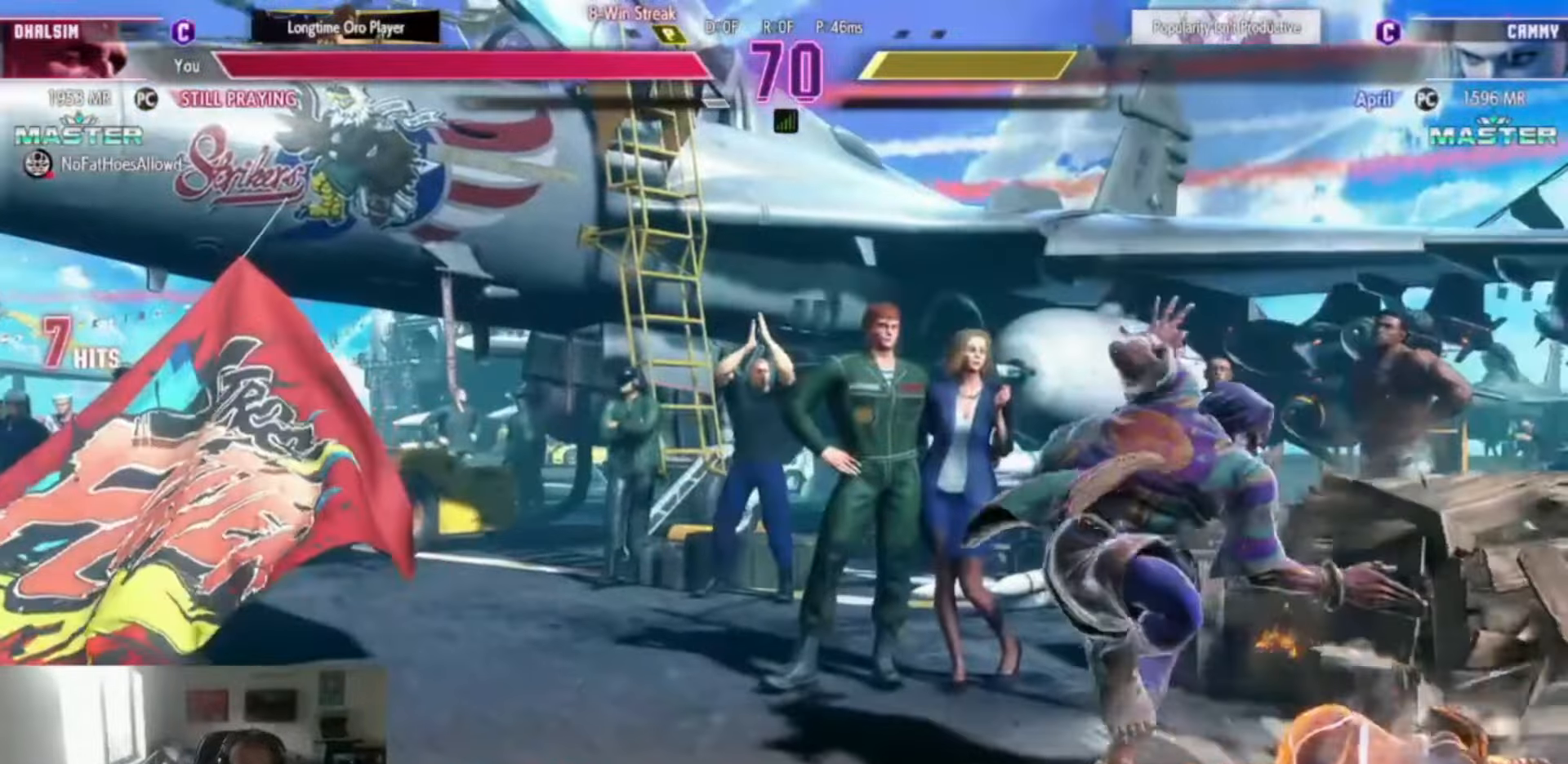
{"buttons": [], "left_stick": "down-right", "events": [[100, "left_stick", "up-right"], [401, "left_stick", "down-right"], [434, "CIRCLE", "down"], [434, "CROSS", "down"], [501, "CIRCLE", "up"], [501, "CROSS", "up"]]}
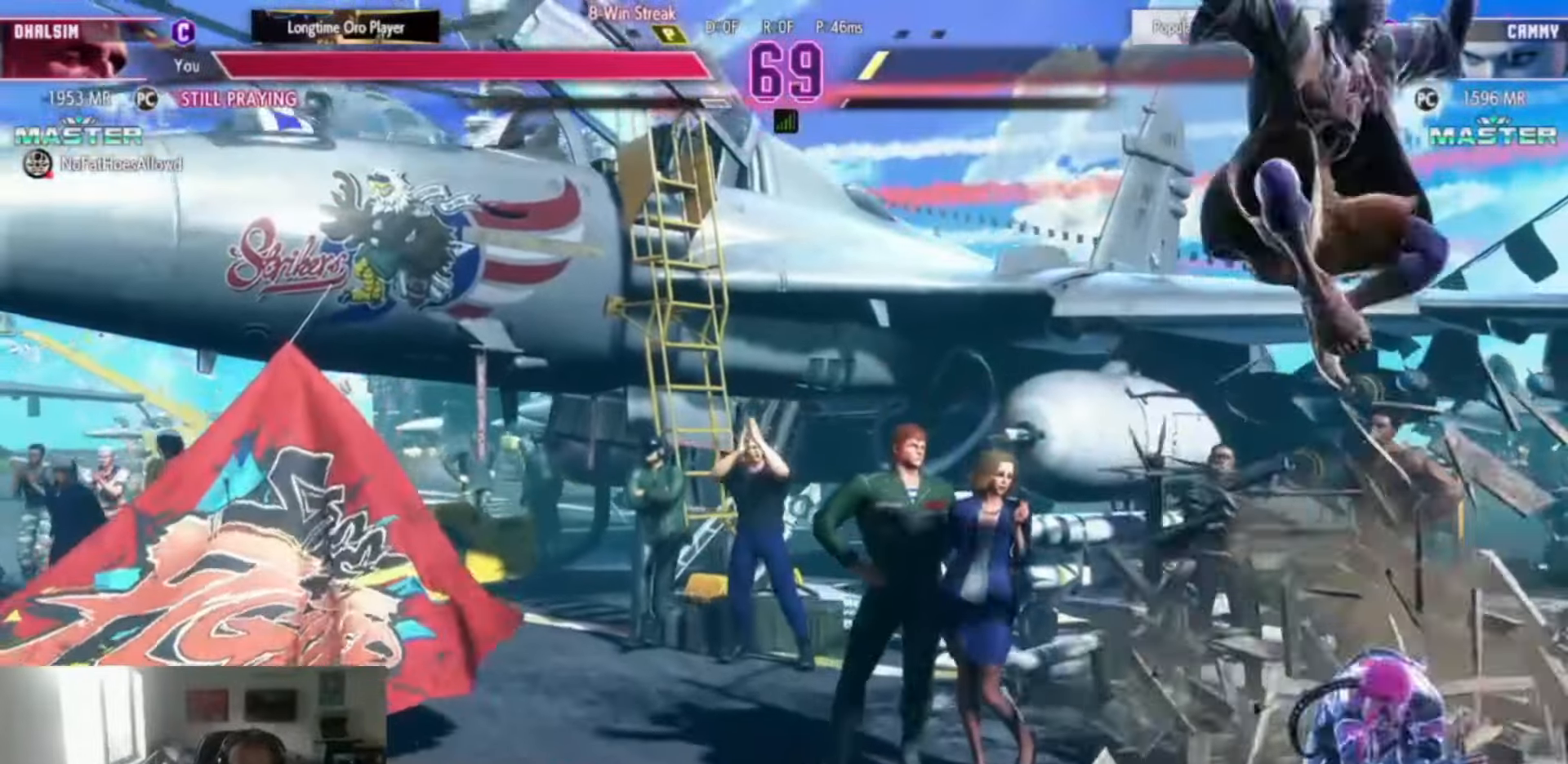
{"buttons": [], "left_stick": "center", "events": [[50, "left_stick", "right"], [233, "R1", "down"], [283, "left_stick", "center"], [483, "R1", "up"]]}
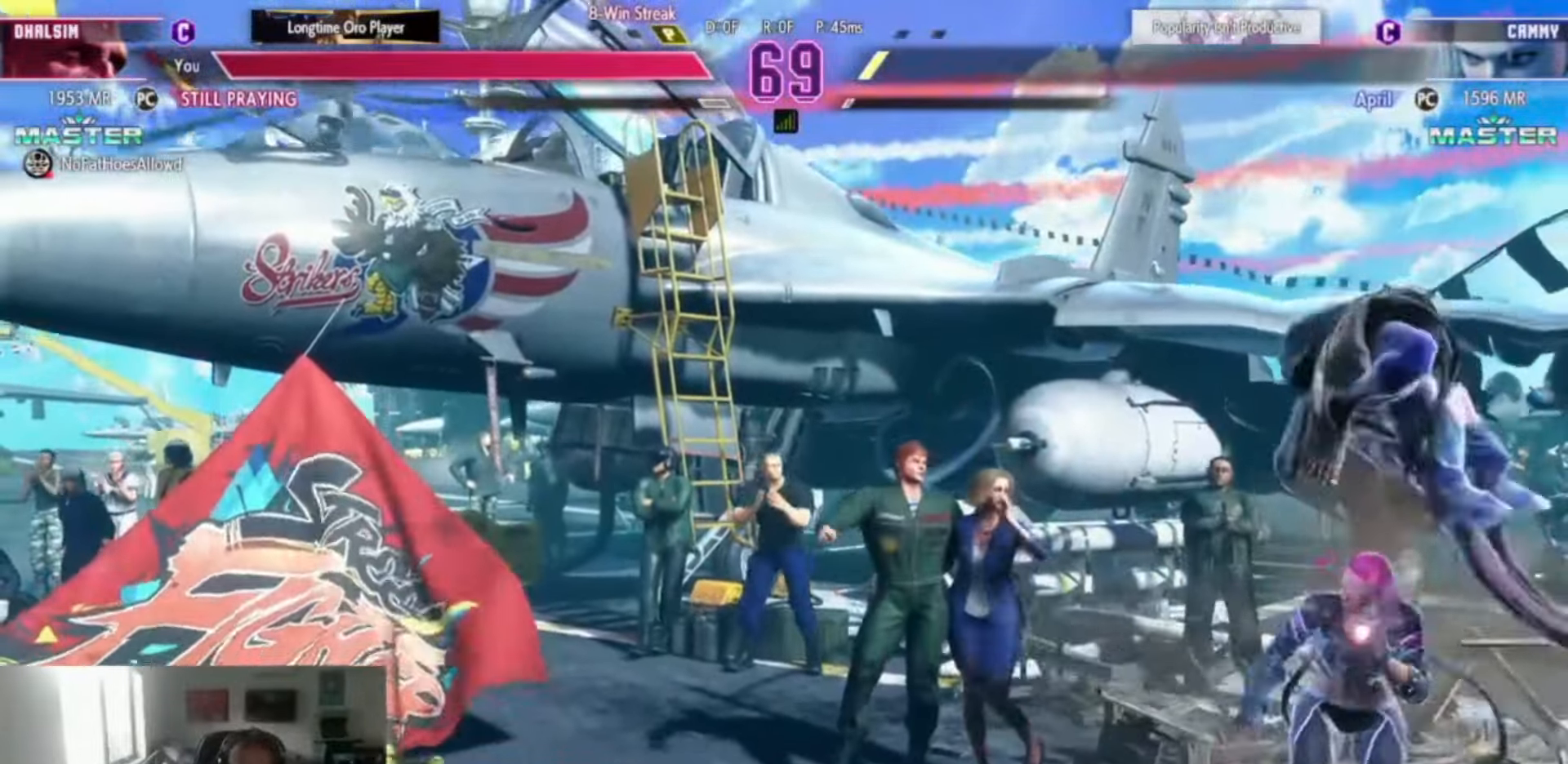
{"buttons": [], "left_stick": "center", "events": []}
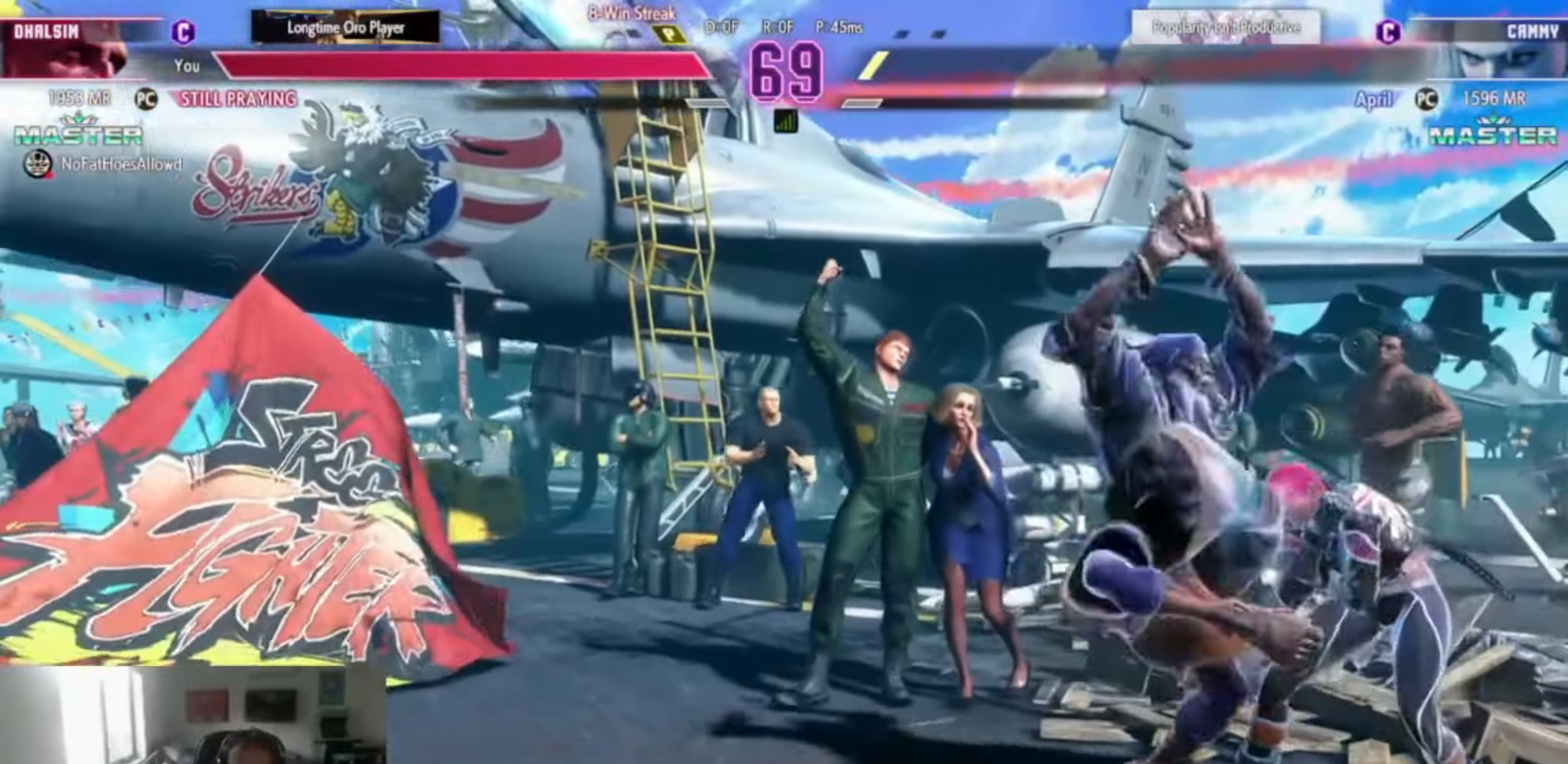
{"buttons": [], "left_stick": "down-right", "events": [[16, "SQUARE", "down"], [66, "SQUARE", "up"], [83, "left_stick", "down-left"], [250, "SQUARE", "down"], [283, "SQUARE", "up"], [333, "left_stick", "down-right"], [417, "left_stick", "center"], [500, "left_stick", "down-right"]]}
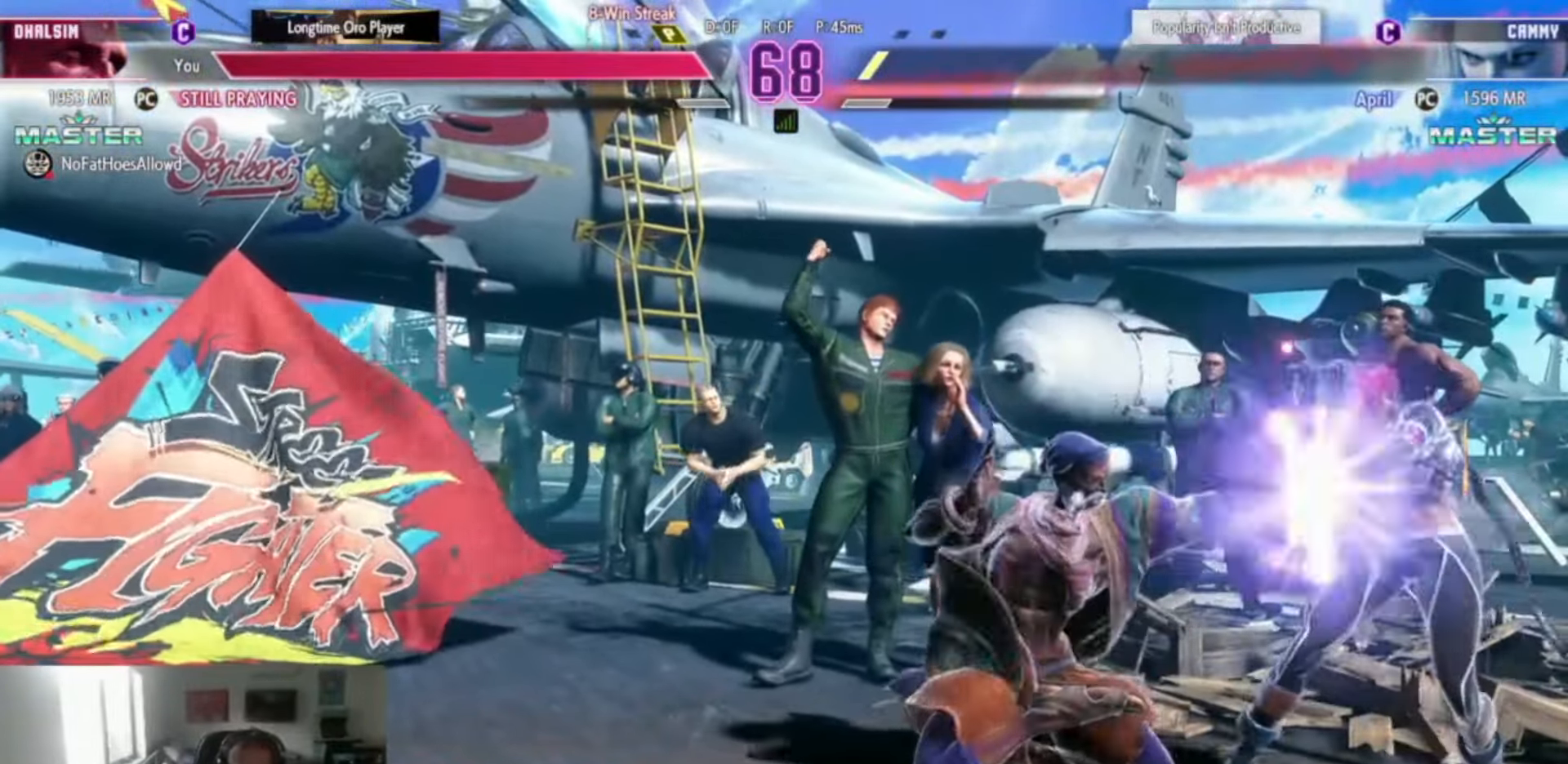
{"buttons": [], "left_stick": "center", "events": [[84, "TRIANGLE", "down"], [84, "left_stick", "center"], [117, "TRIANGLE", "up"], [250, "CIRCLE", "down"], [250, "L2", "down"], [250, "R2", "down"], [284, "CROSS", "down"], [284, "L2", "up"], [284, "R2", "up"], [300, "CIRCLE", "up"], [334, "CROSS", "up"]]}
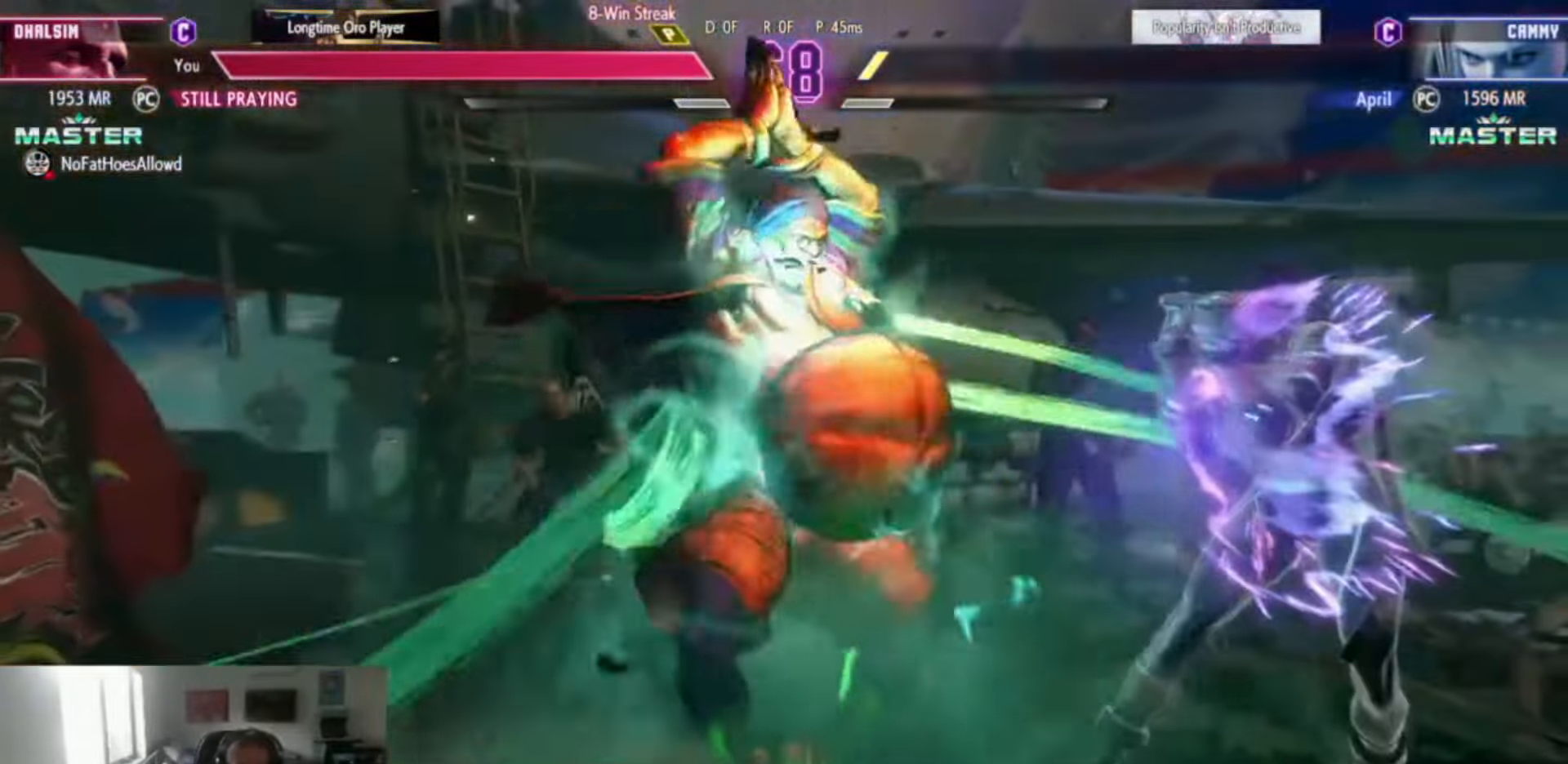
{"buttons": [], "left_stick": "center", "events": []}
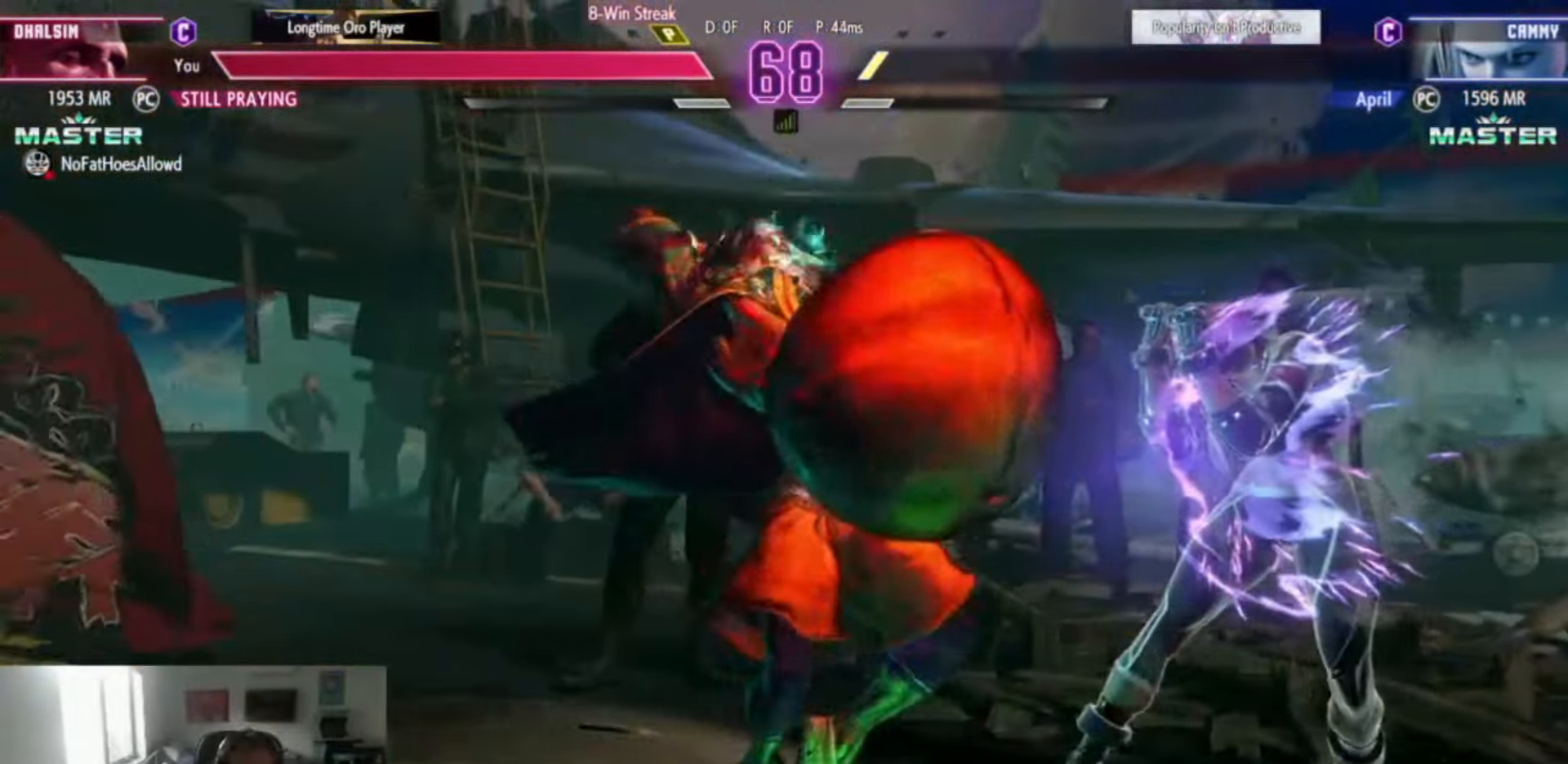
{"buttons": [], "left_stick": "center", "events": []}
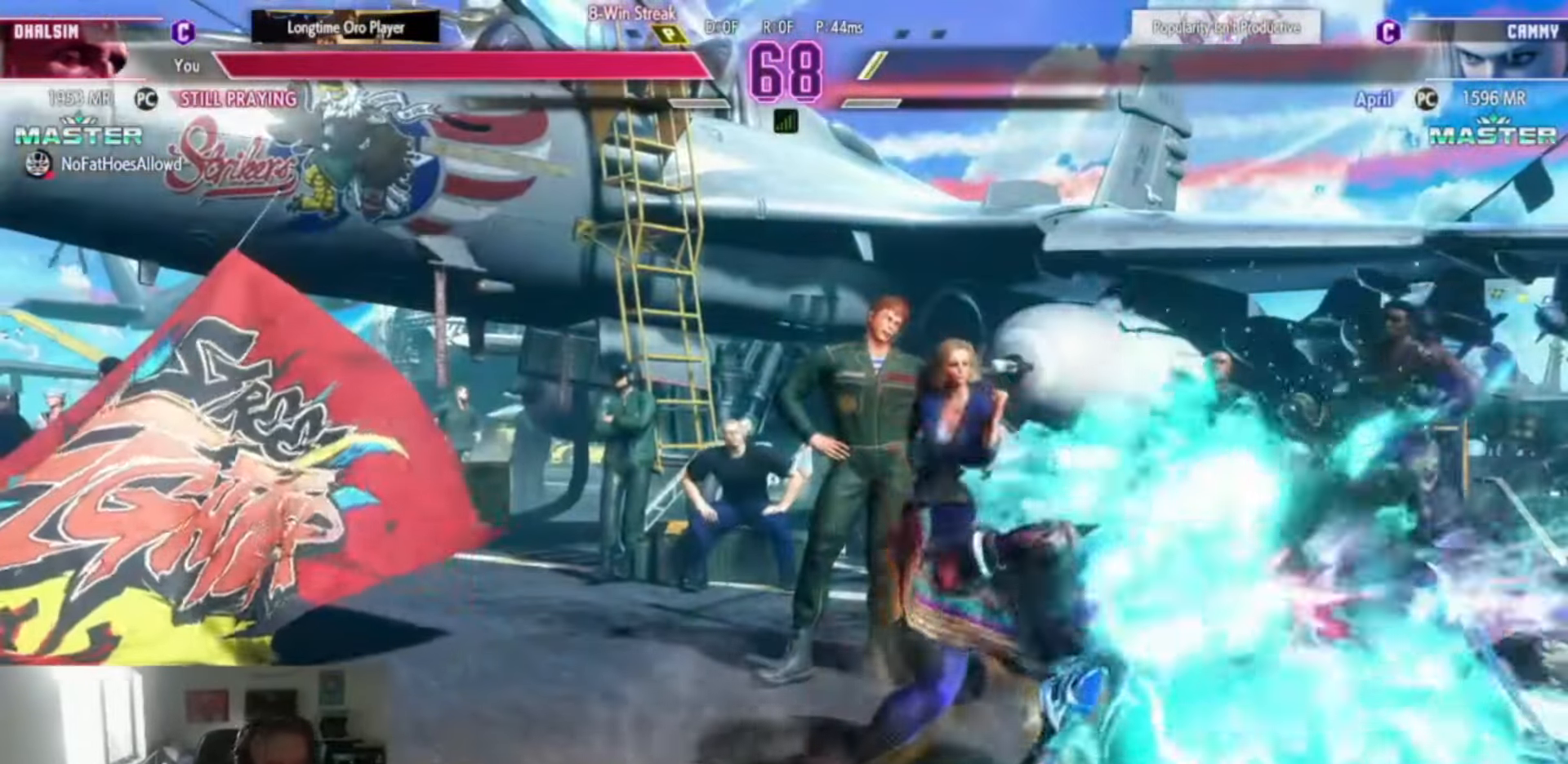
{"buttons": [], "left_stick": "center", "events": []}
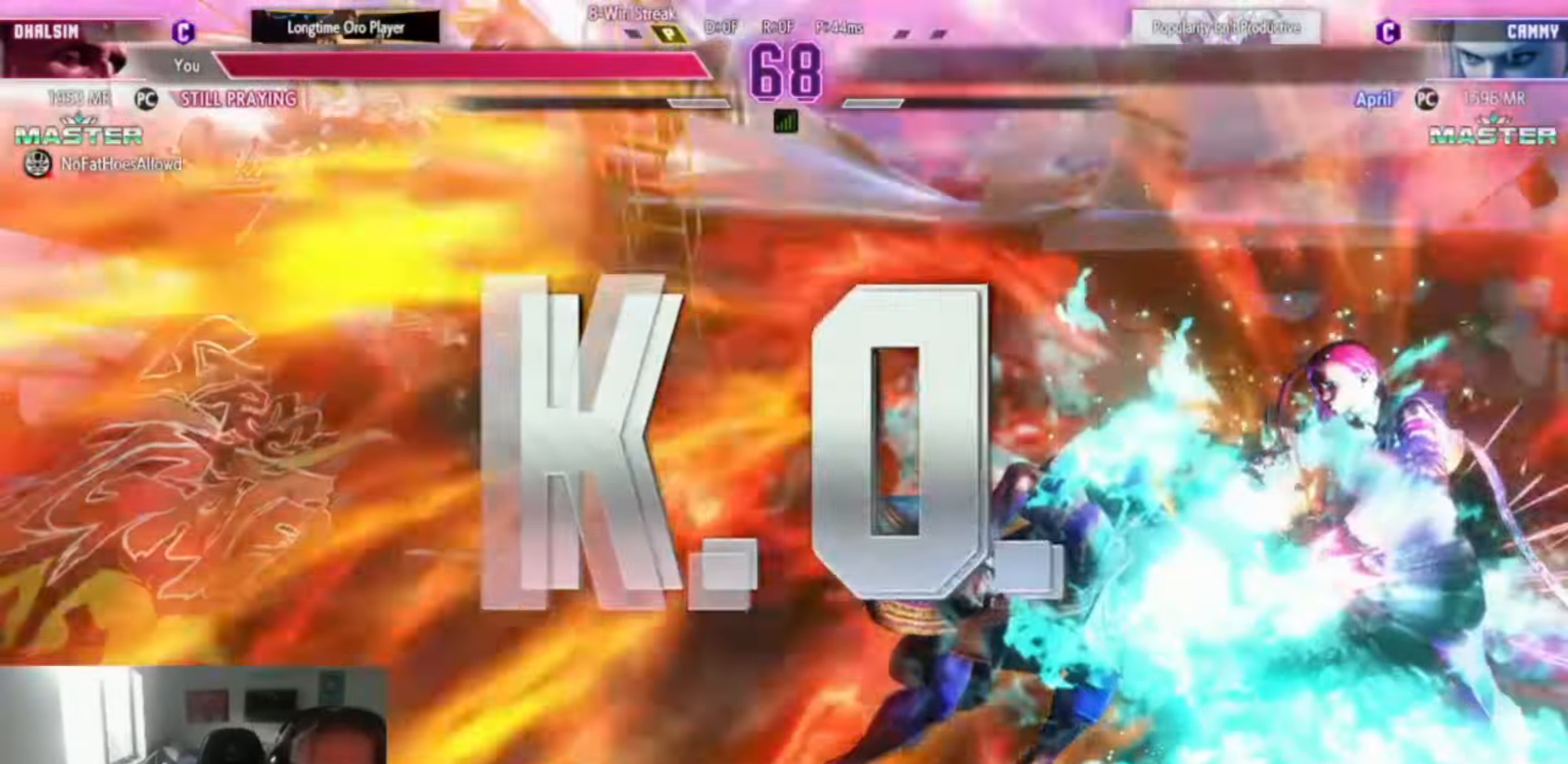
{"buttons": [], "left_stick": "center", "events": []}
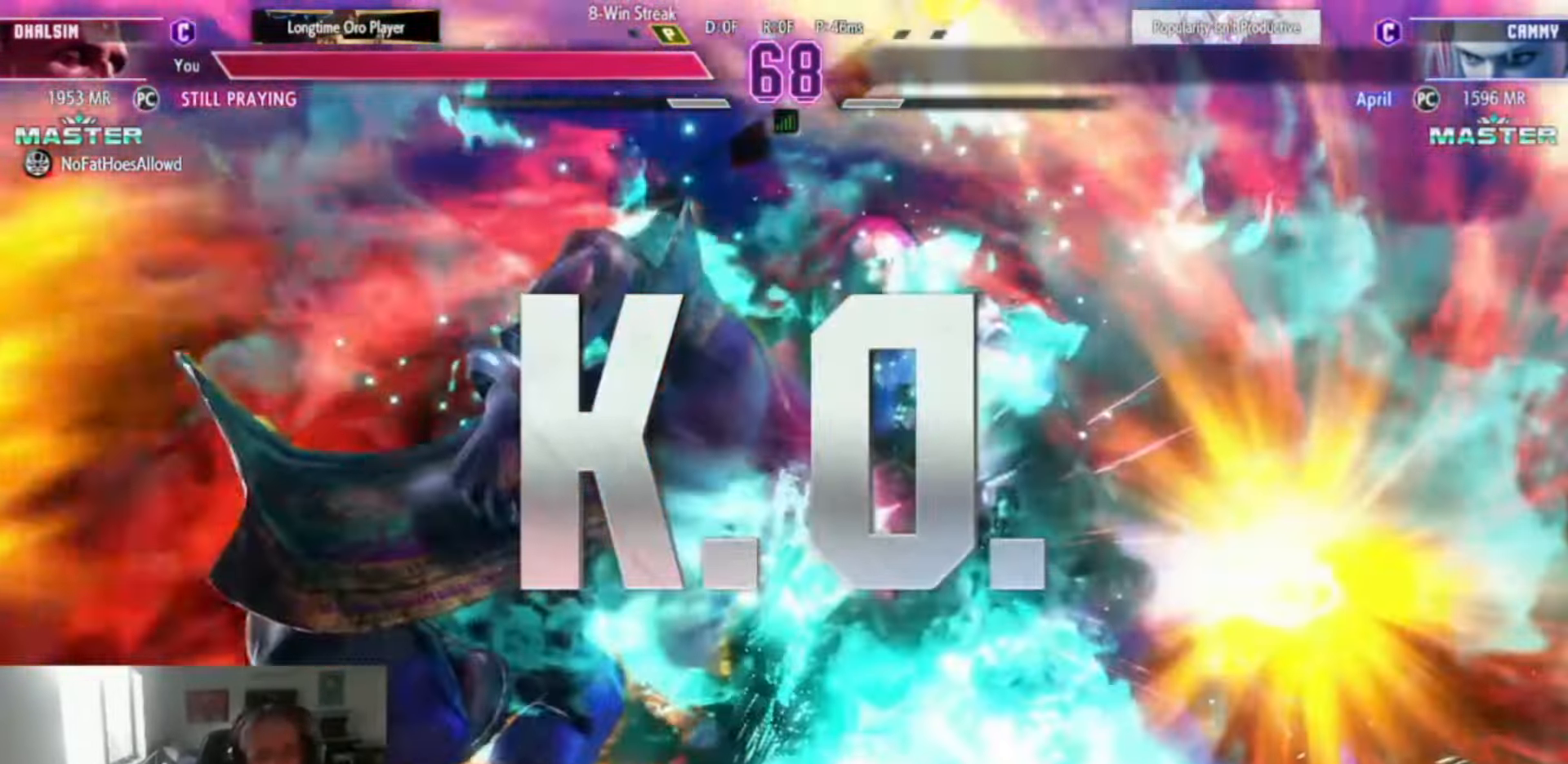
{"buttons": [], "left_stick": "center", "events": []}
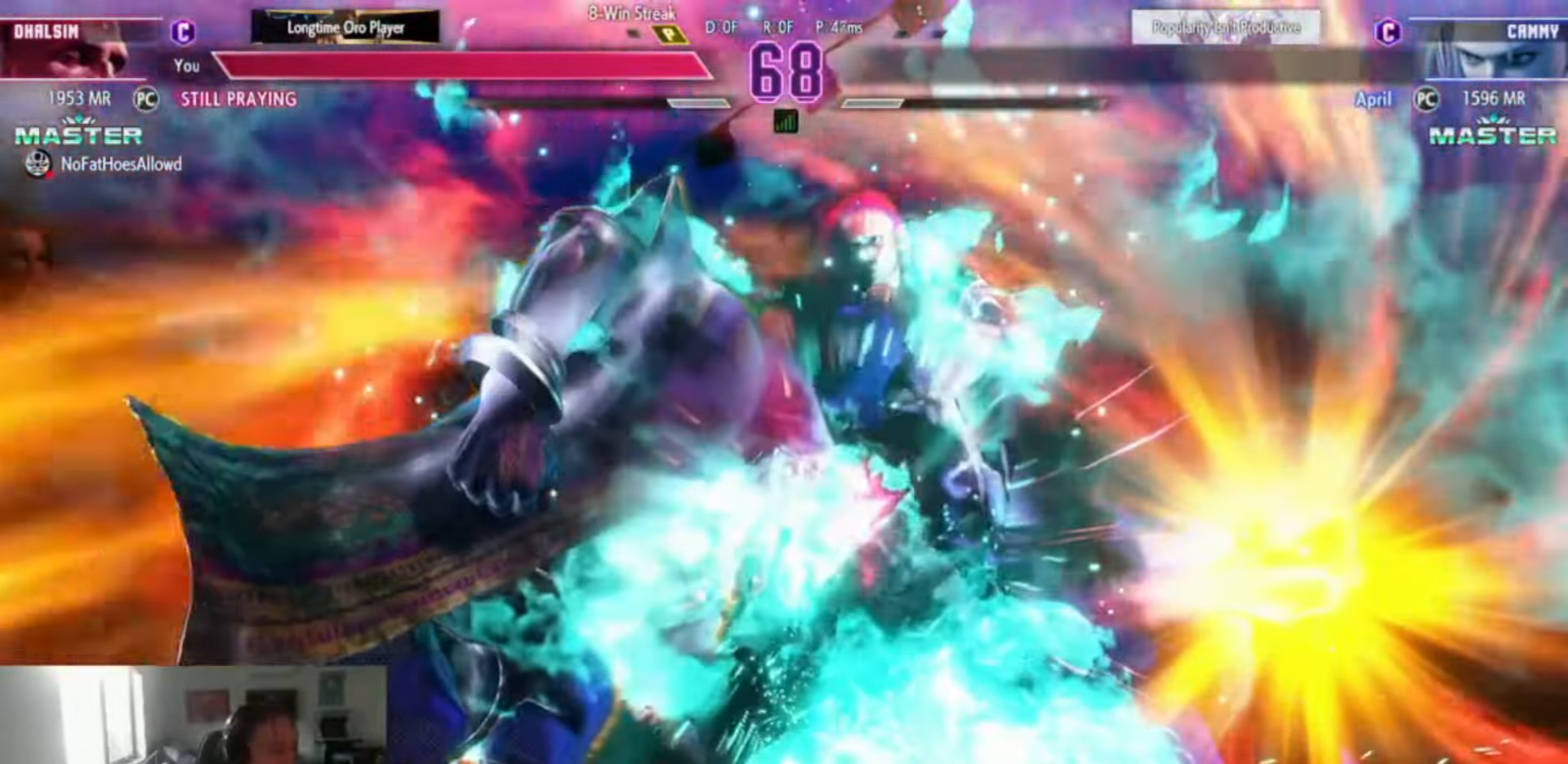
{"buttons": [], "left_stick": "center", "events": []}
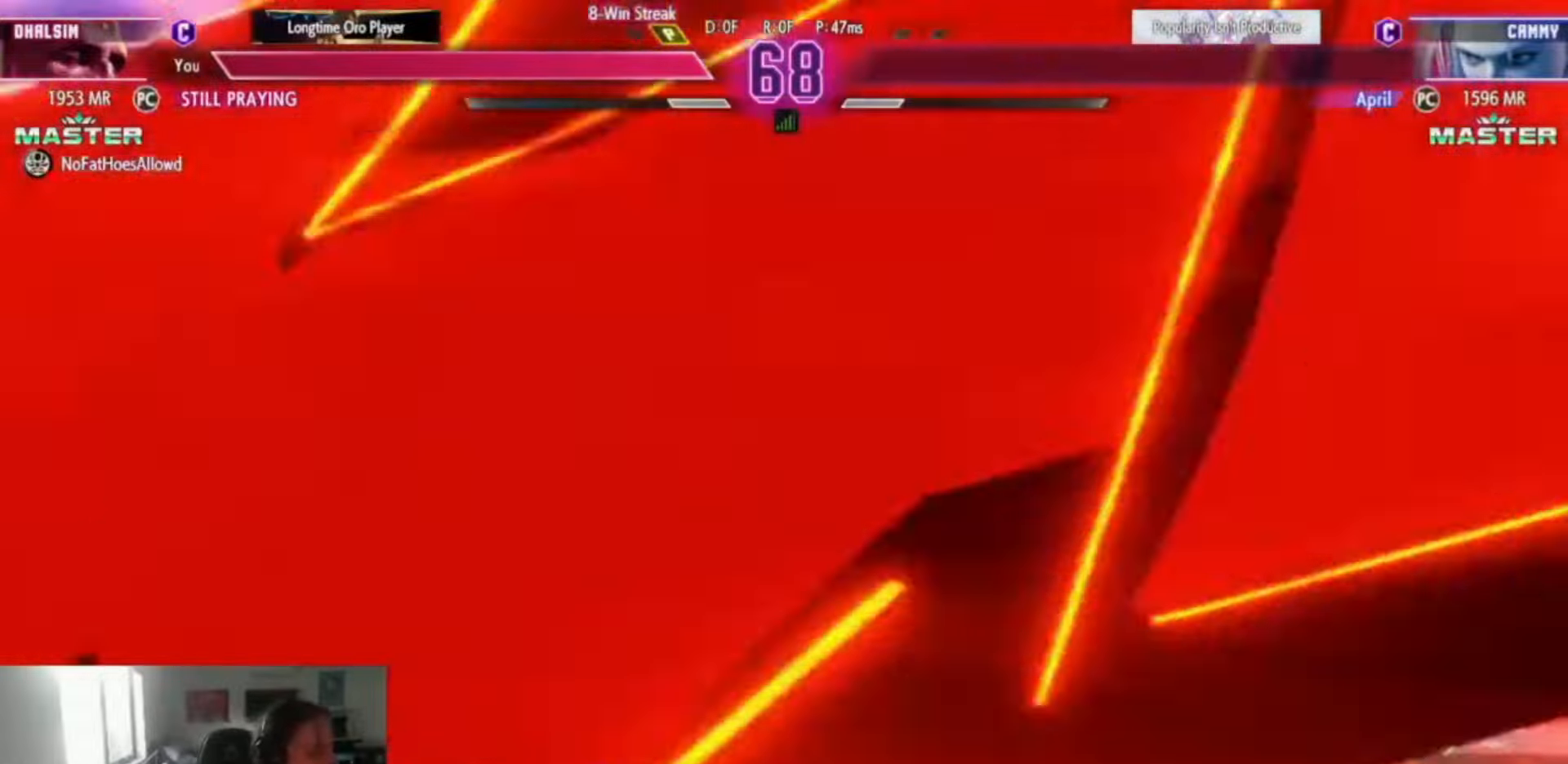
{"buttons": [], "left_stick": "left", "events": [[217, "left_stick", "down-left"], [401, "left_stick", "left"]]}
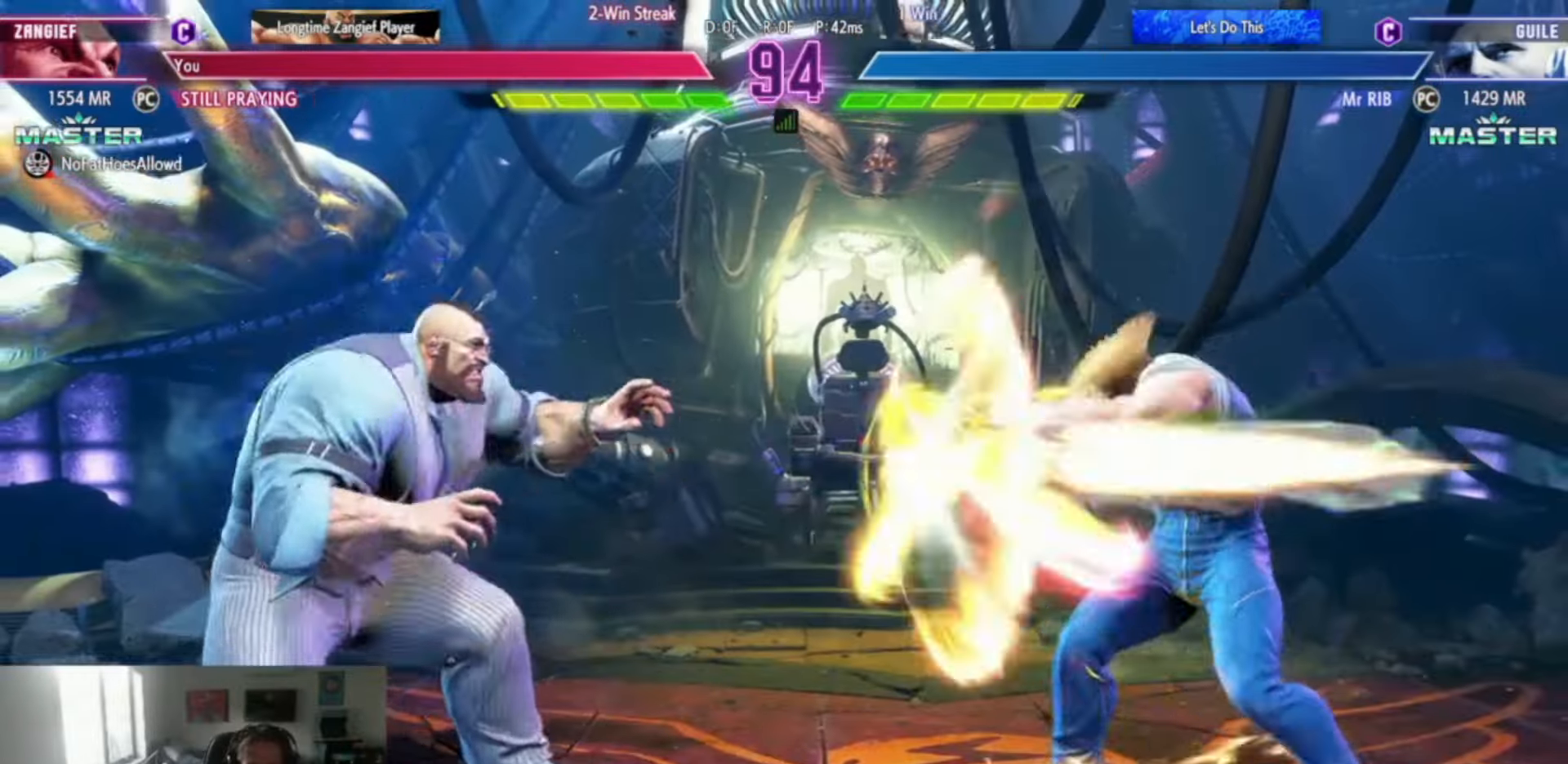
{"buttons": [], "left_stick": "down-left", "events": [[33, "left_stick", "down-left"], [116, "CIRCLE", "down"], [116, "TRIANGLE", "down"], [483, "CIRCLE", "up"], [483, "TRIANGLE", "up"]]}
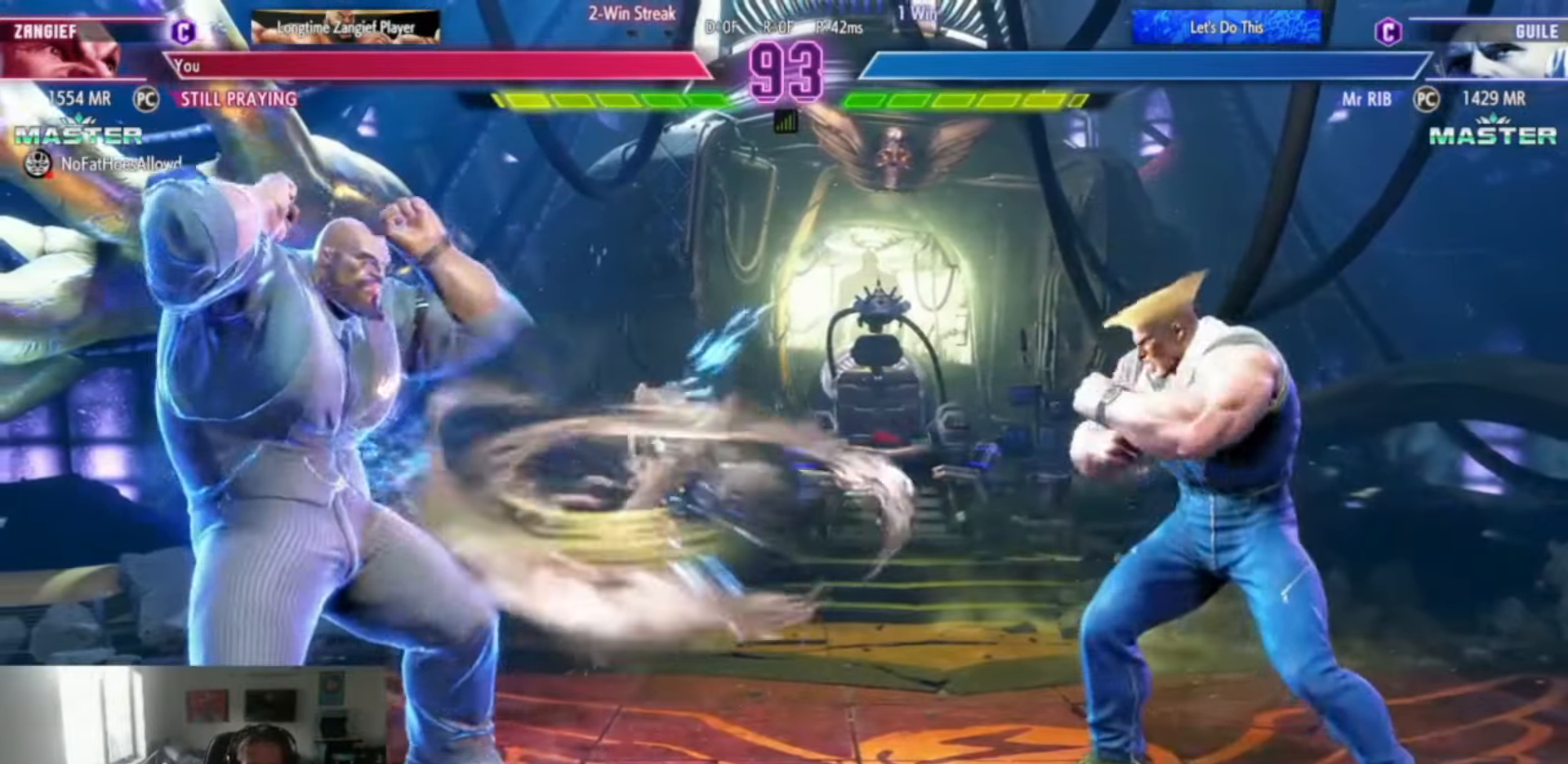
{"buttons": [], "left_stick": "right", "events": [[200, "left_stick", "left"], [367, "left_stick", "center"], [417, "left_stick", "right"]]}
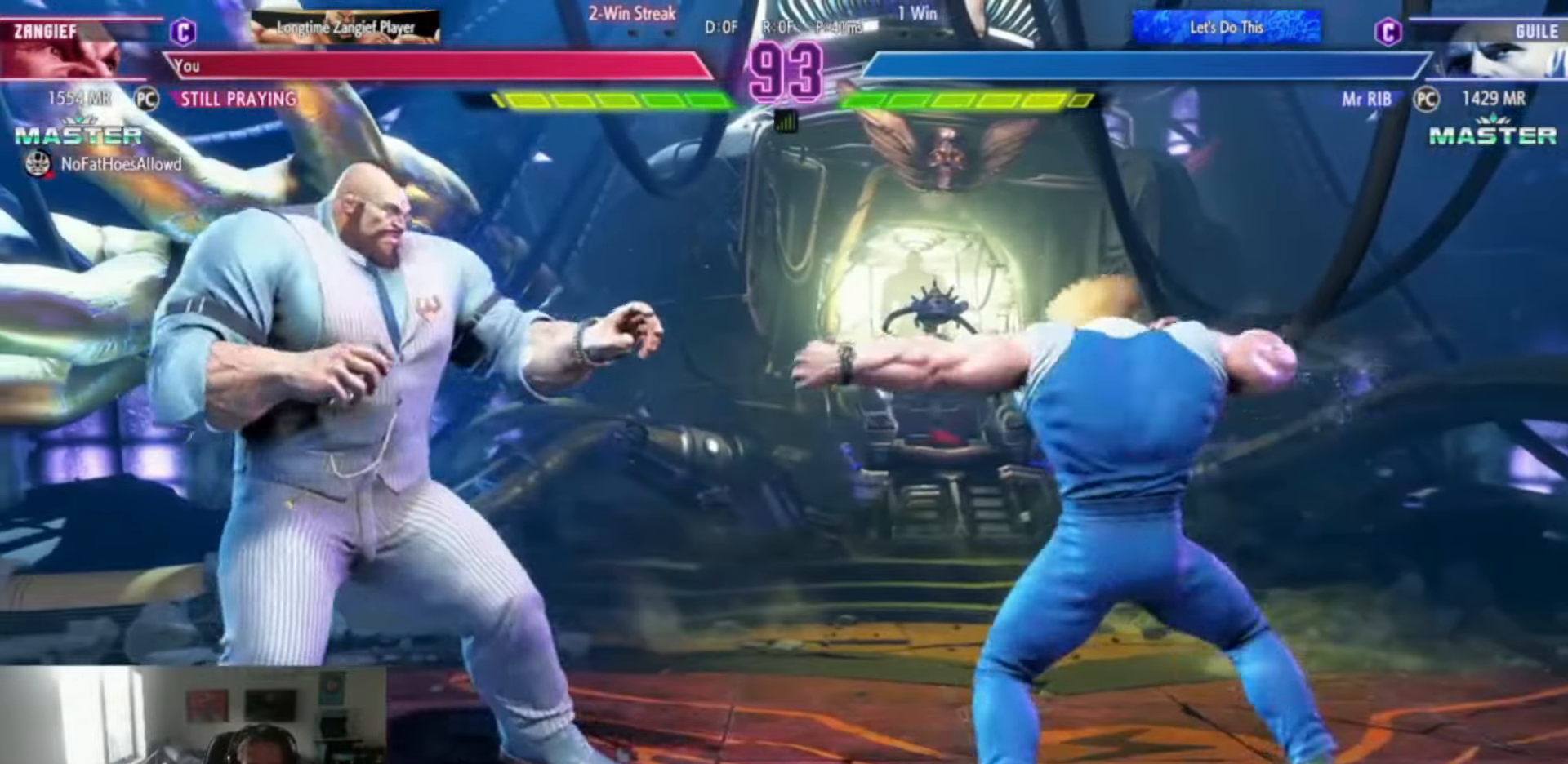
{"buttons": [], "left_stick": "right", "events": [[100, "left_stick", "down-left"], [150, "TRIANGLE", "down"], [283, "TRIANGLE", "up"], [283, "left_stick", "center"], [333, "left_stick", "right"]]}
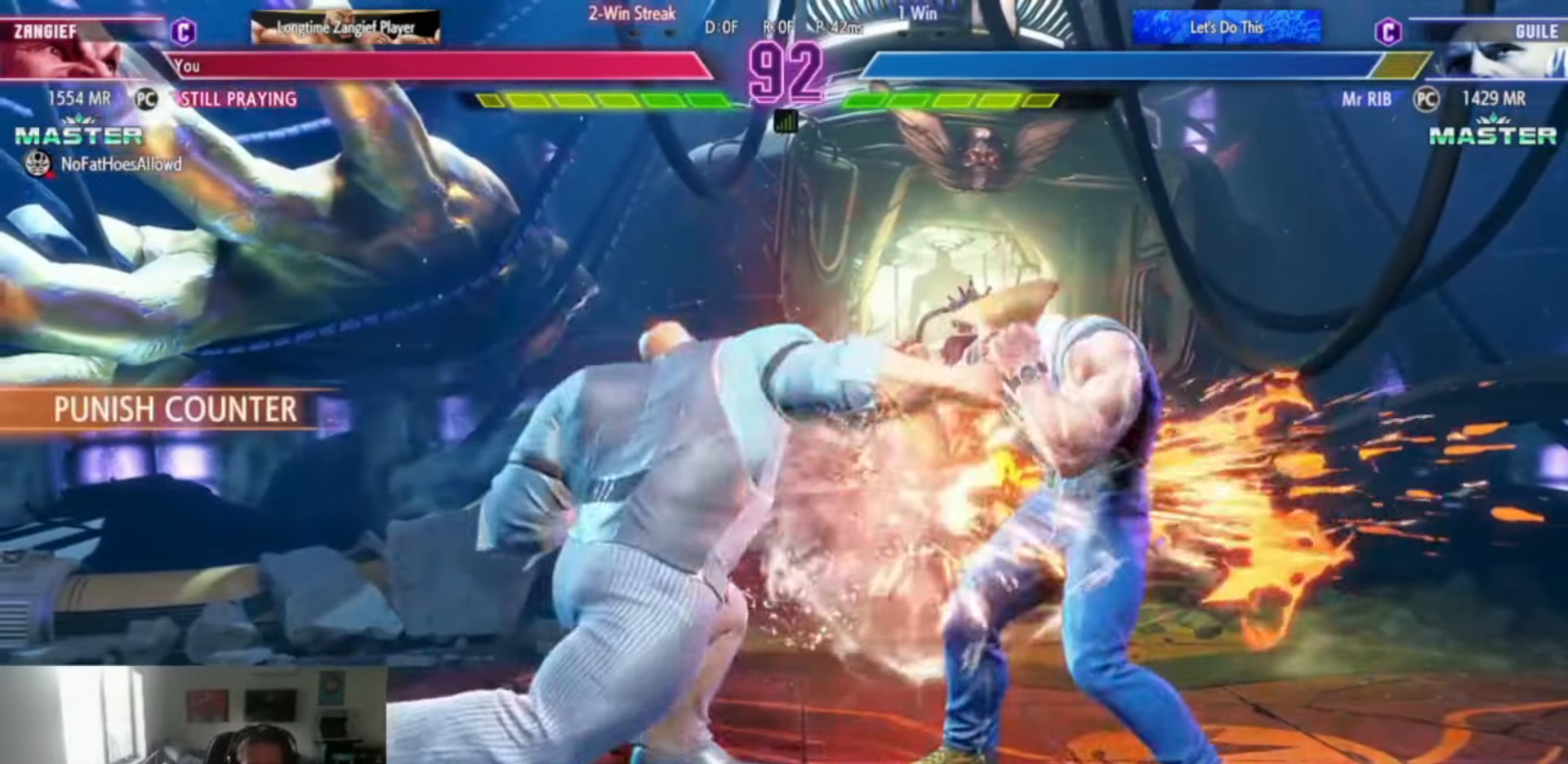
{"buttons": [], "left_stick": "center", "events": [[50, "left_stick", "center"], [267, "left_stick", "down"], [317, "TRIANGLE", "down"], [367, "left_stick", "center"], [384, "TRIANGLE", "up"]]}
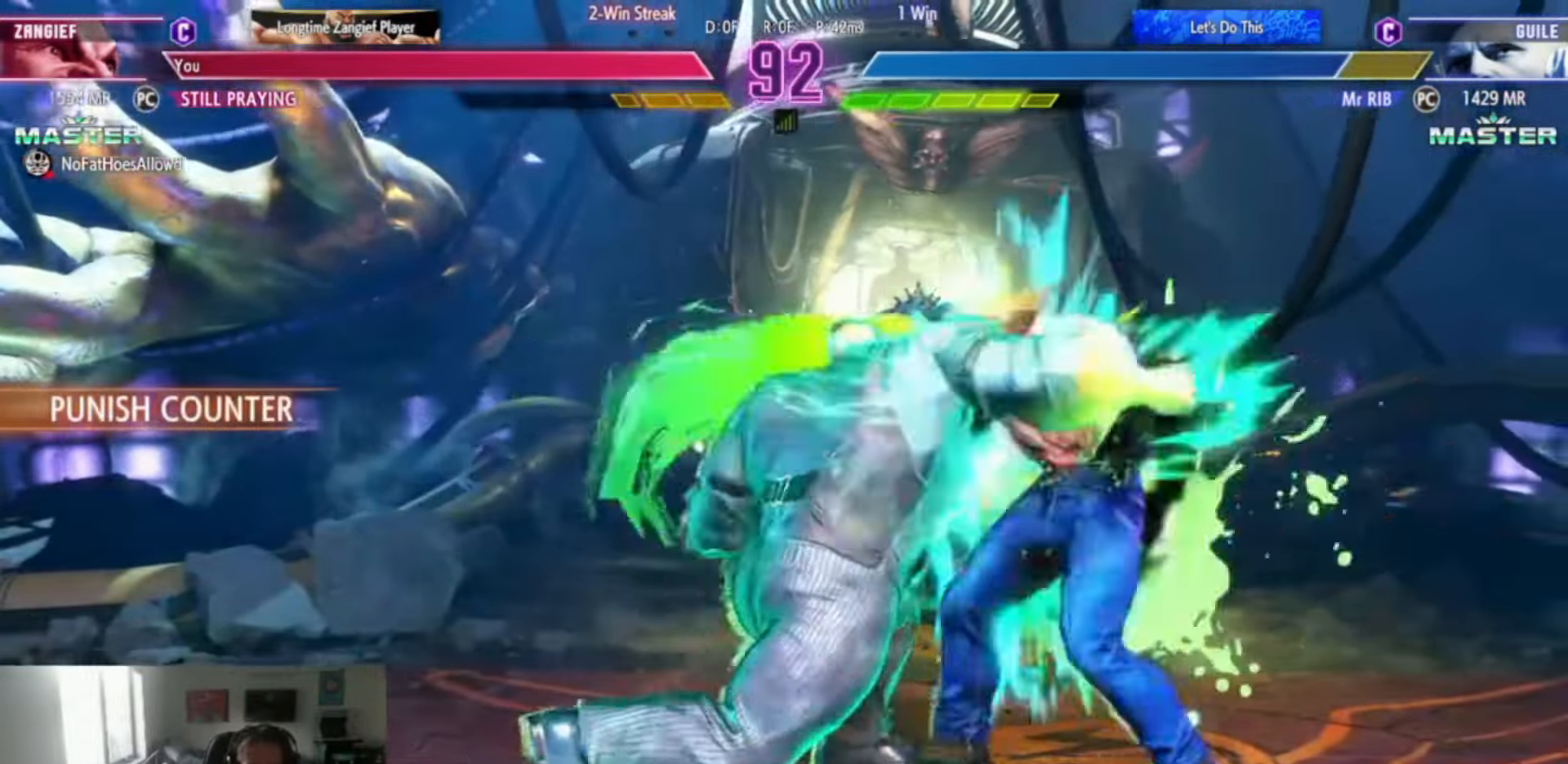
{"buttons": [], "left_stick": "center", "events": [[367, "left_stick", "down-right"], [400, "TRIANGLE", "down"], [450, "TRIANGLE", "up"], [483, "left_stick", "center"]]}
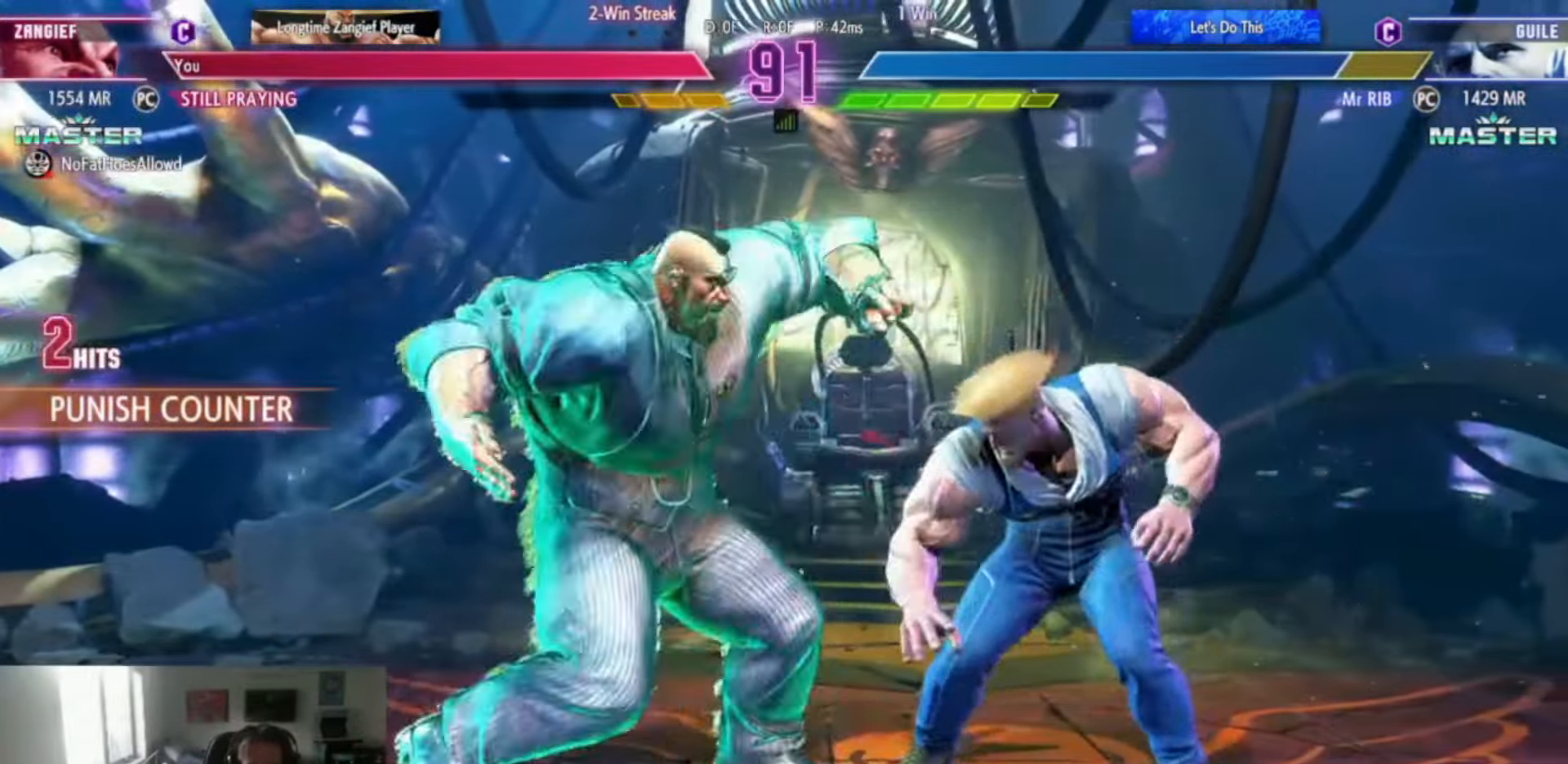
{"buttons": ["CROSS", "CIRCLE"], "left_stick": "center", "events": [[67, "R1", "down"], [67, "TRIANGLE", "down"], [117, "R1", "up"], [150, "TRIANGLE", "up"], [267, "CIRCLE", "down"], [267, "L2", "down"], [267, "R2", "down"], [284, "L2", "up"], [284, "R2", "up"], [300, "CIRCLE", "up"], [300, "CROSS", "down"], [367, "CROSS", "up"], [434, "L2", "down"], [434, "R2", "down"], [467, "CIRCLE", "down"], [484, "CROSS", "down"], [484, "L2", "up"], [484, "R2", "up"]]}
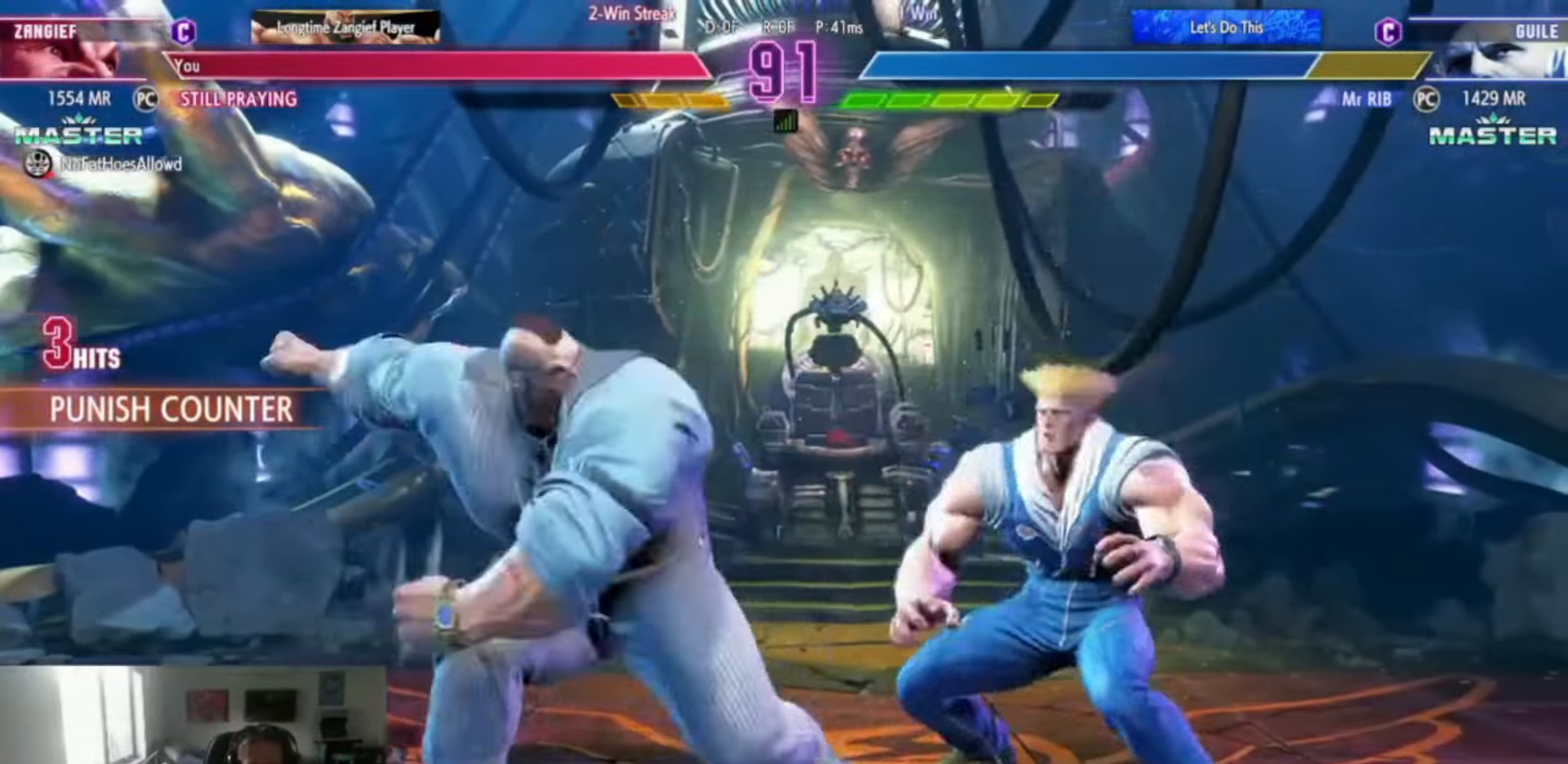
{"buttons": ["CIRCLE", "TRIANGLE"], "left_stick": "center", "events": [[33, "CIRCLE", "up"], [33, "CROSS", "up"], [233, "CIRCLE", "down"], [233, "TRIANGLE", "down"]]}
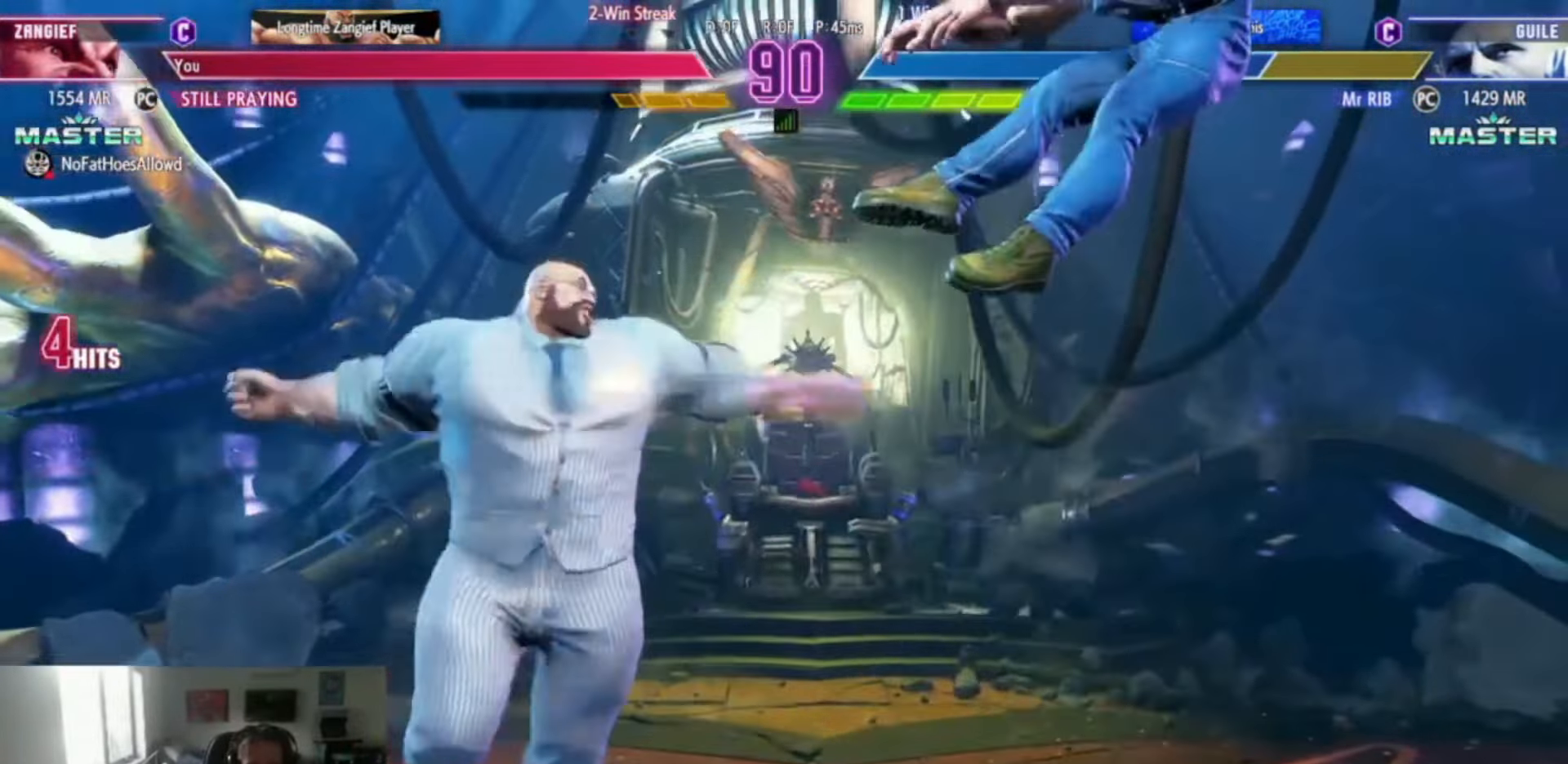
{"buttons": ["CIRCLE", "TRIANGLE"], "left_stick": "center", "events": [[267, "left_stick", "right"], [350, "left_stick", "center"], [434, "left_stick", "right"], [484, "left_stick", "center"]]}
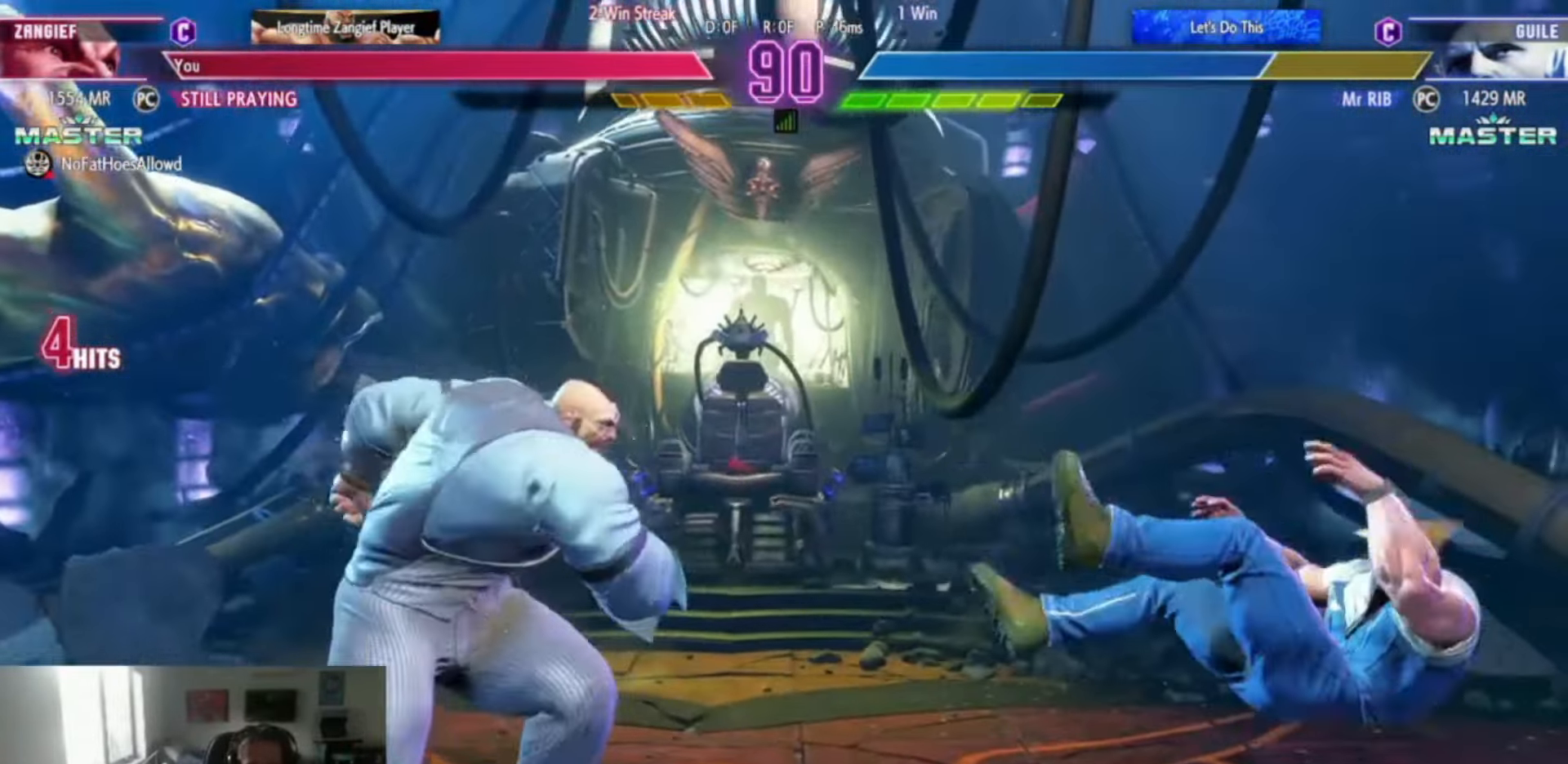
{"buttons": [], "left_stick": "center", "events": [[100, "left_stick", "right"], [217, "left_stick", "center"], [284, "left_stick", "right"], [350, "CIRCLE", "up"], [384, "TRIANGLE", "up"], [384, "left_stick", "center"]]}
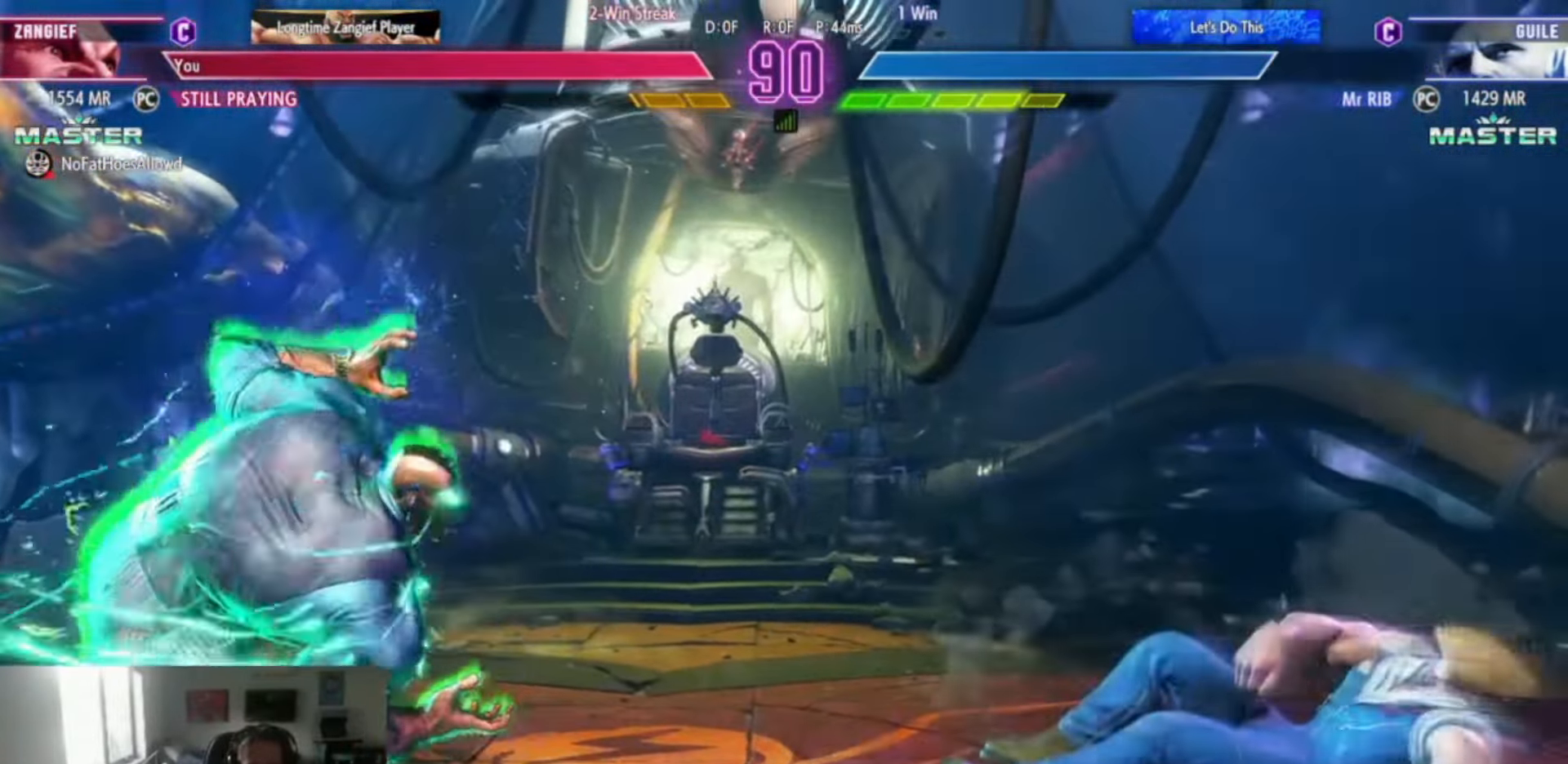
{"buttons": [], "left_stick": "down-left", "events": [[100, "SQUARE", "down"], [200, "SQUARE", "up"], [217, "left_stick", "left"], [300, "left_stick", "down-left"]]}
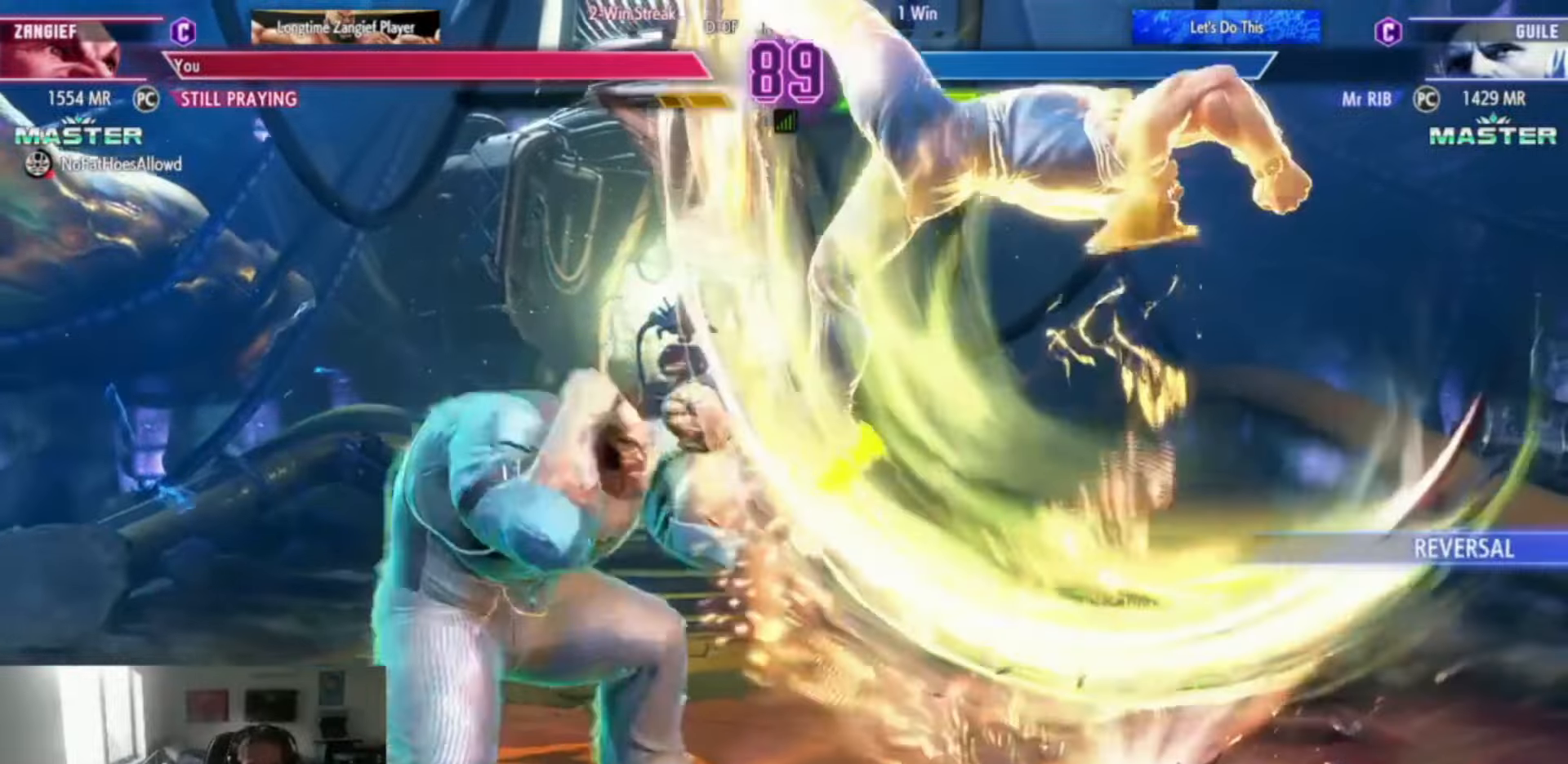
{"buttons": [], "left_stick": "right", "events": [[401, "left_stick", "right"]]}
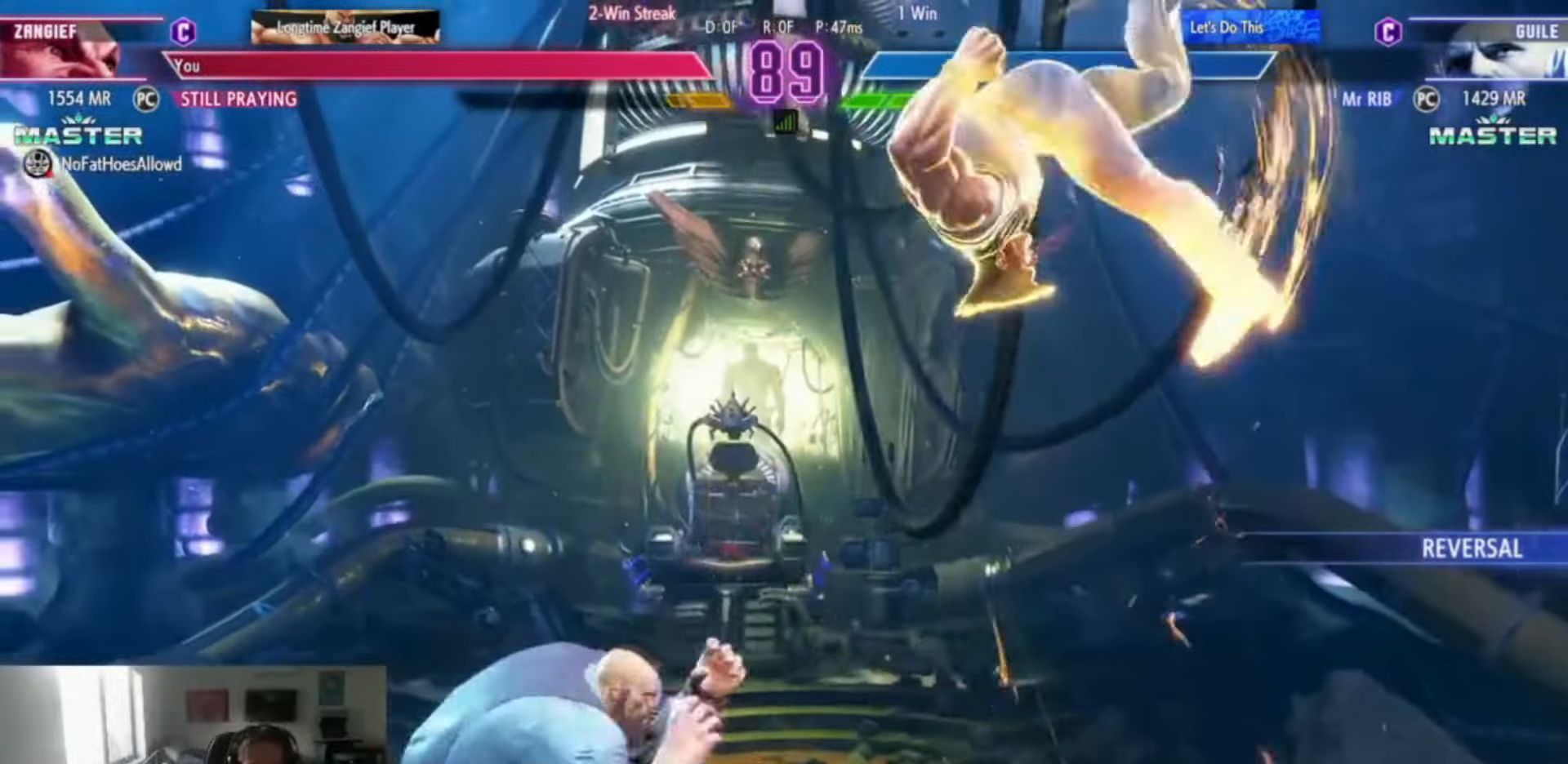
{"buttons": [], "left_stick": "center", "events": [[100, "R1", "down"], [117, "R1", "up"], [200, "left_stick", "center"]]}